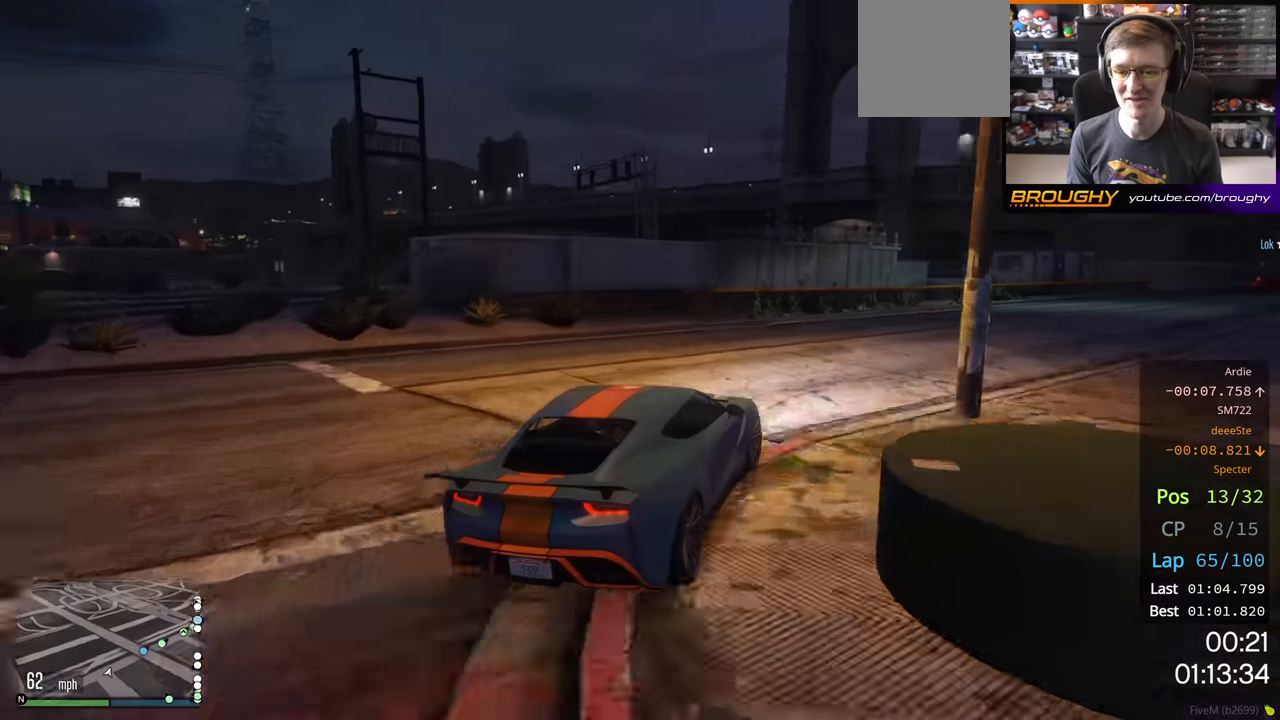
Gameplay with a controller (Xbox layout); each line is a JSON object with the inputs held at the frame after it. "events" lists button and stick changes between this image and that frame as [ms after this image, input, new state], when the widget could be followed in between.
{"buttons": ["R2"], "left_stick": "right", "right_stick": "center", "events": []}
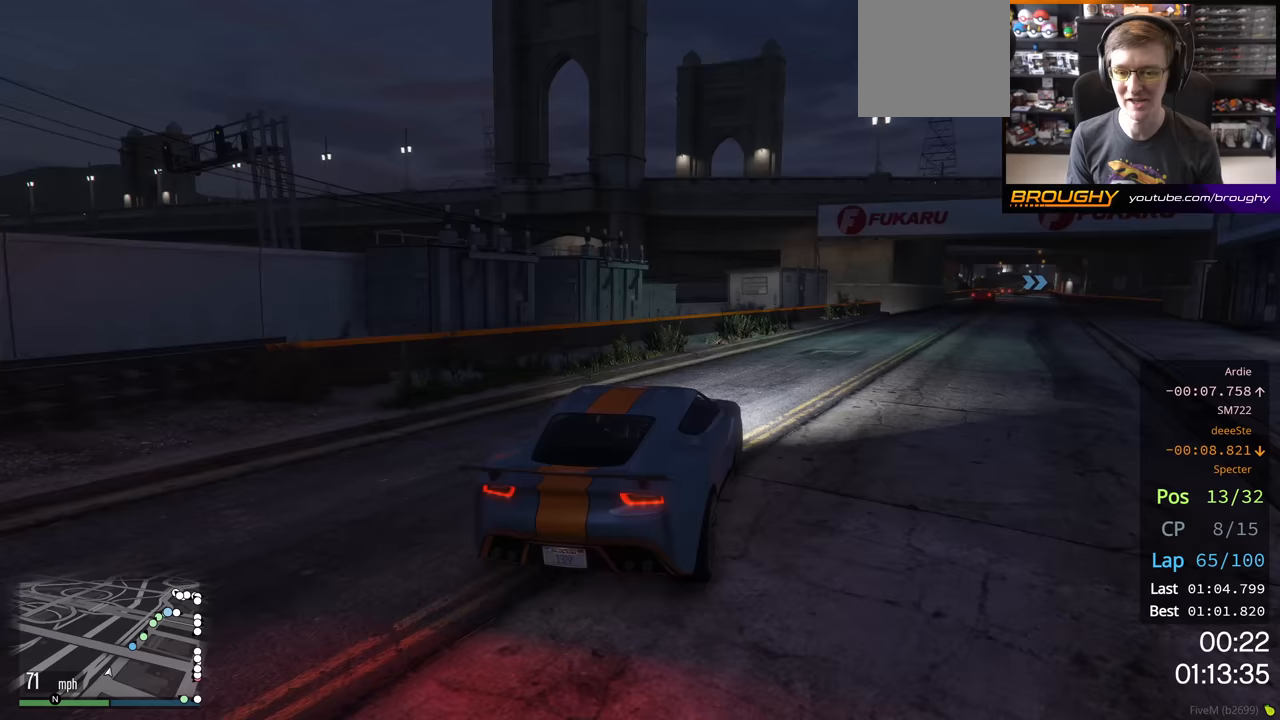
{"buttons": ["R2"], "left_stick": "right", "right_stick": "center", "events": [[167, "left_stick", "center"], [333, "left_stick", "right"]]}
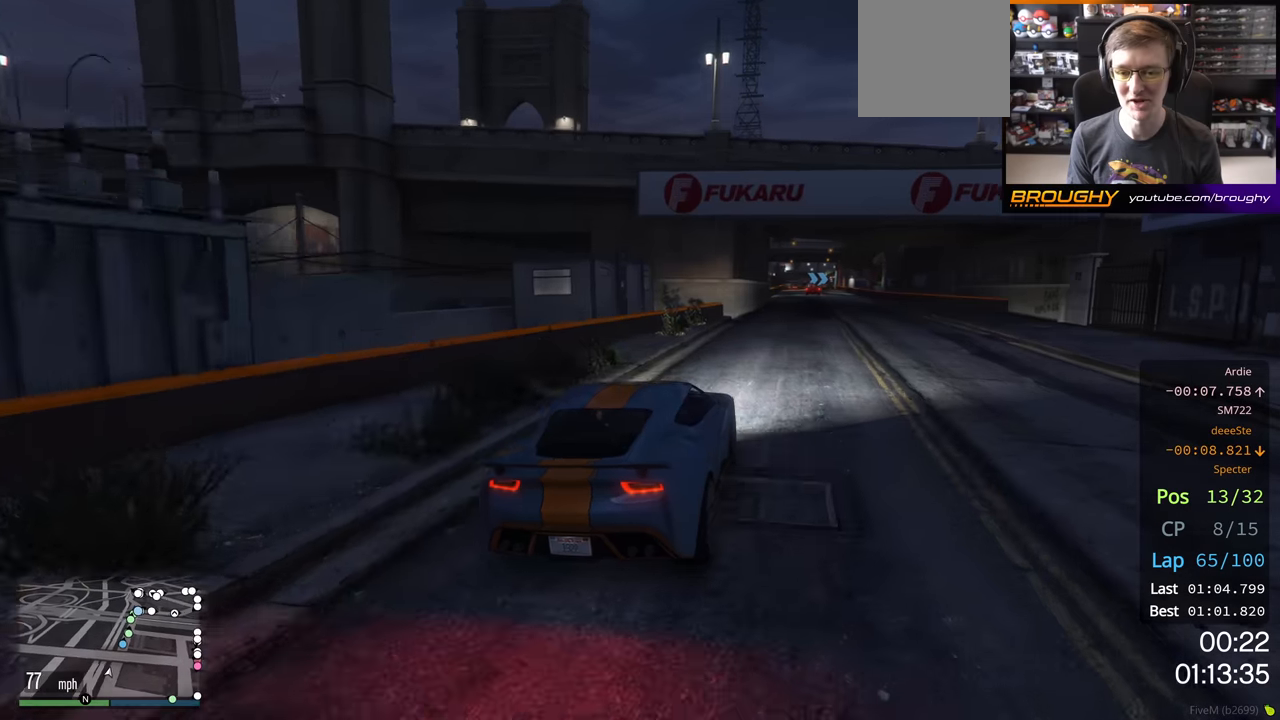
{"buttons": ["R2"], "left_stick": "center", "right_stick": "center", "events": [[17, "left_stick", "center"]]}
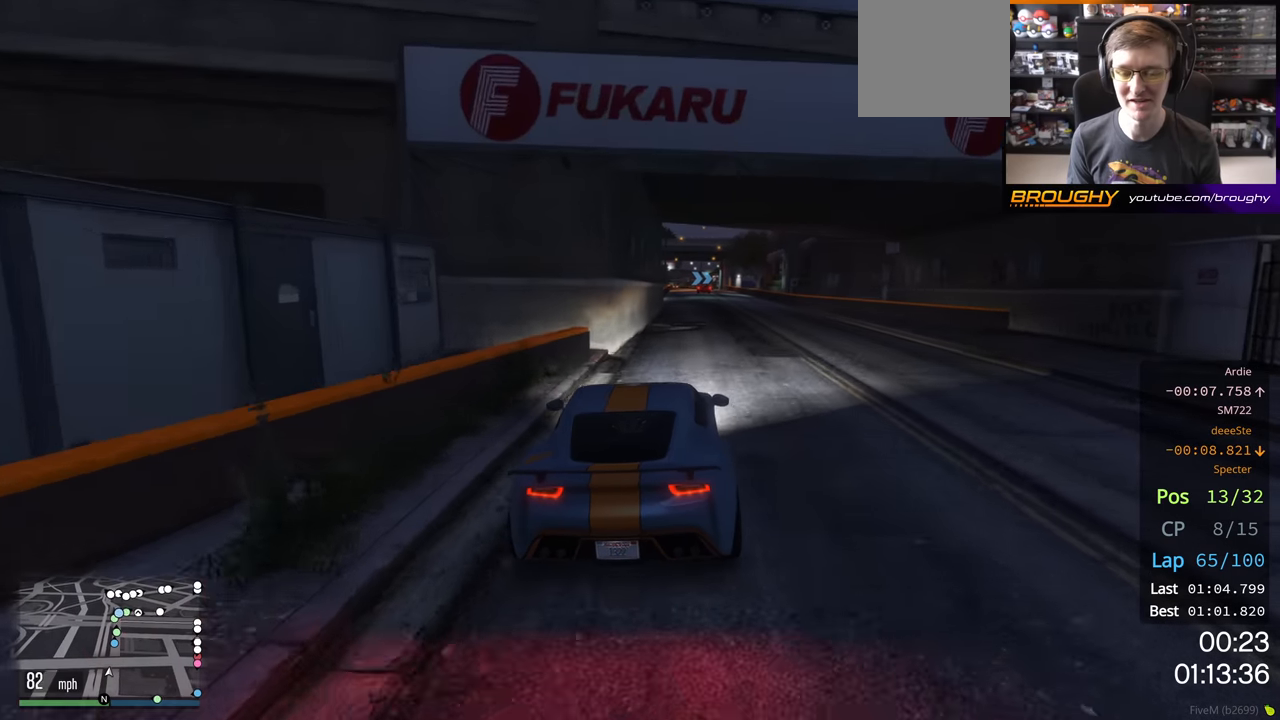
{"buttons": ["R2"], "left_stick": "center", "right_stick": "center", "events": []}
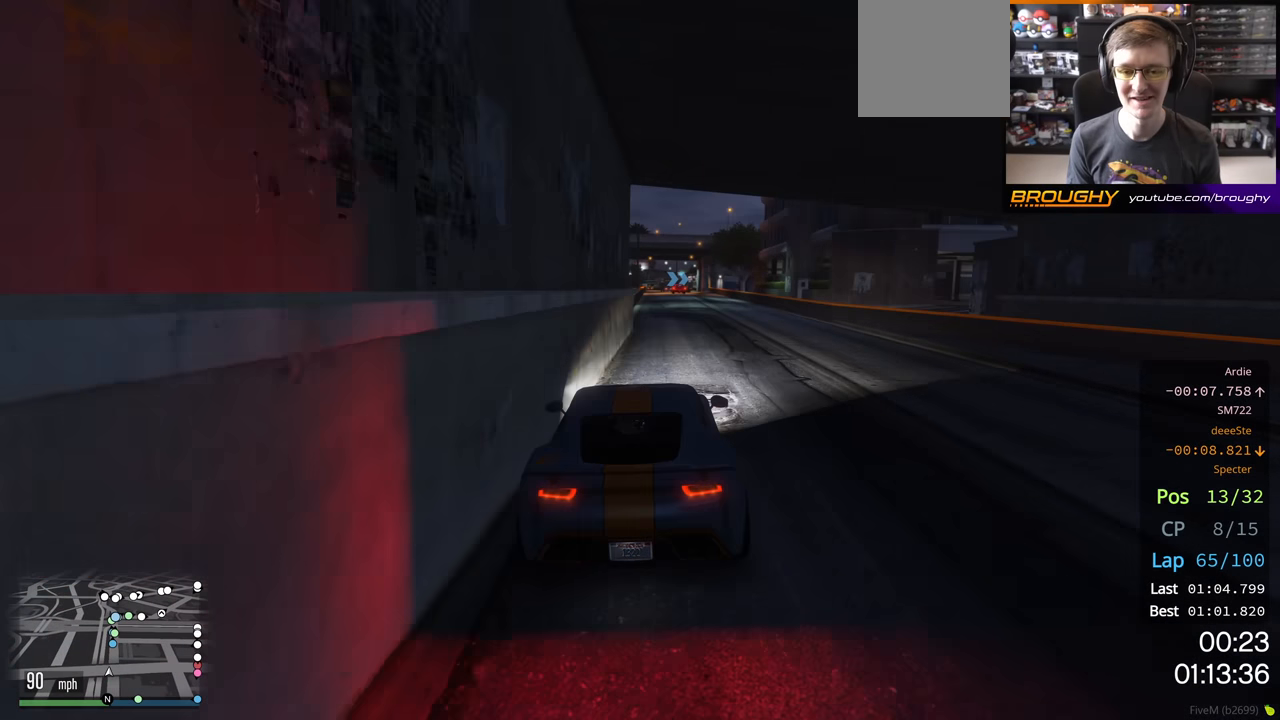
{"buttons": ["R2"], "left_stick": "center", "right_stick": "center", "events": []}
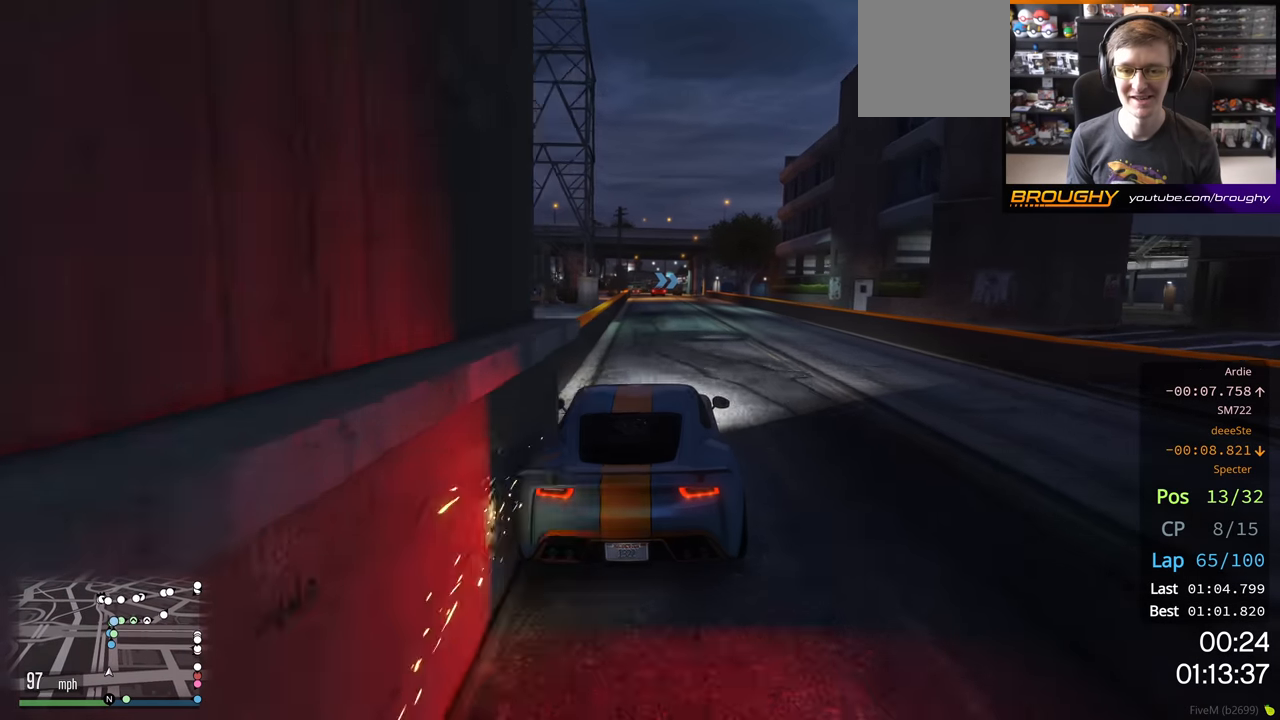
{"buttons": ["R2"], "left_stick": "center", "right_stick": "center", "events": [[233, "left_stick", "left"], [350, "left_stick", "center"]]}
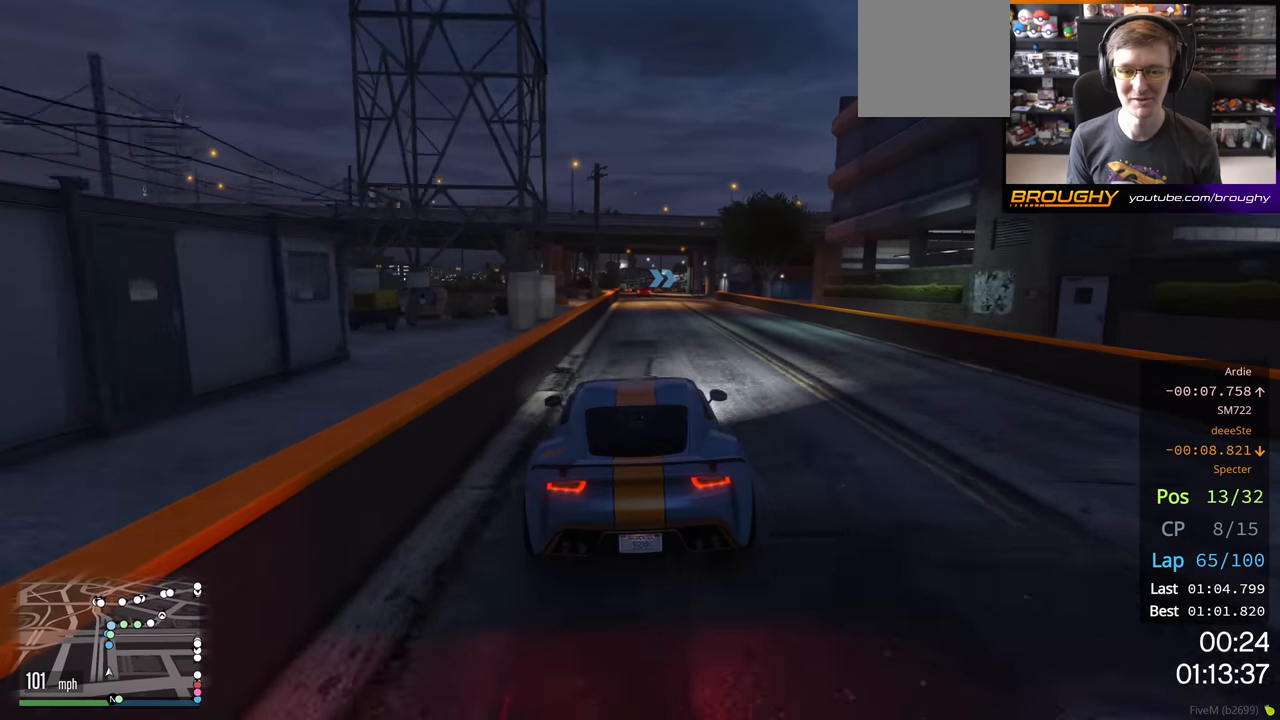
{"buttons": ["R2"], "left_stick": "center", "right_stick": "center", "events": []}
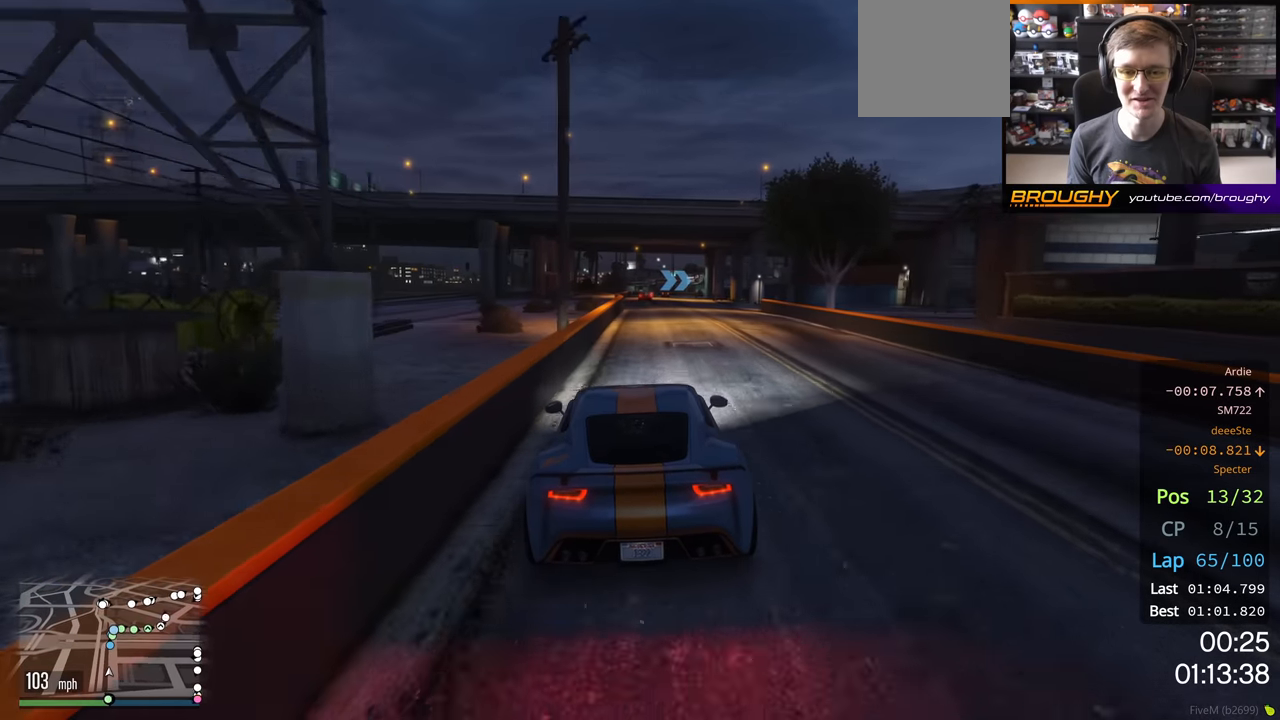
{"buttons": ["R2"], "left_stick": "center", "right_stick": "center", "events": [[50, "left_stick", "right"], [433, "left_stick", "center"]]}
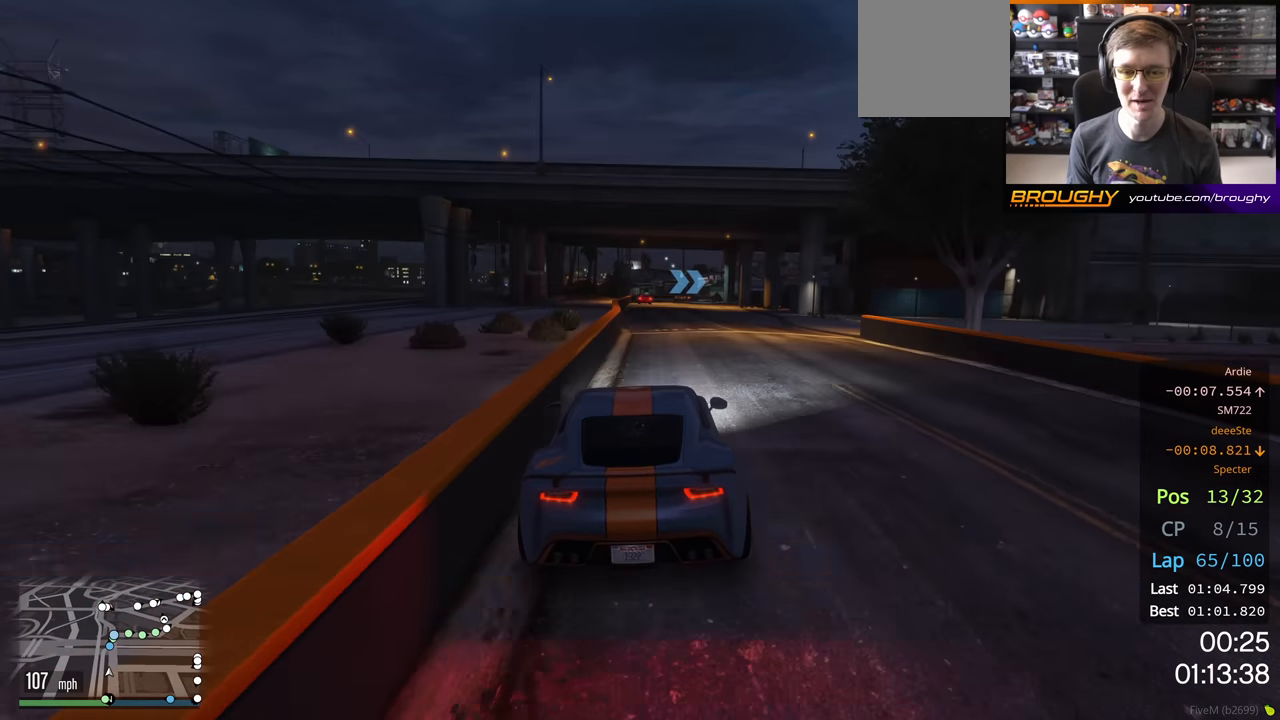
{"buttons": ["R2"], "left_stick": "left", "right_stick": "center", "events": [[450, "left_stick", "left"]]}
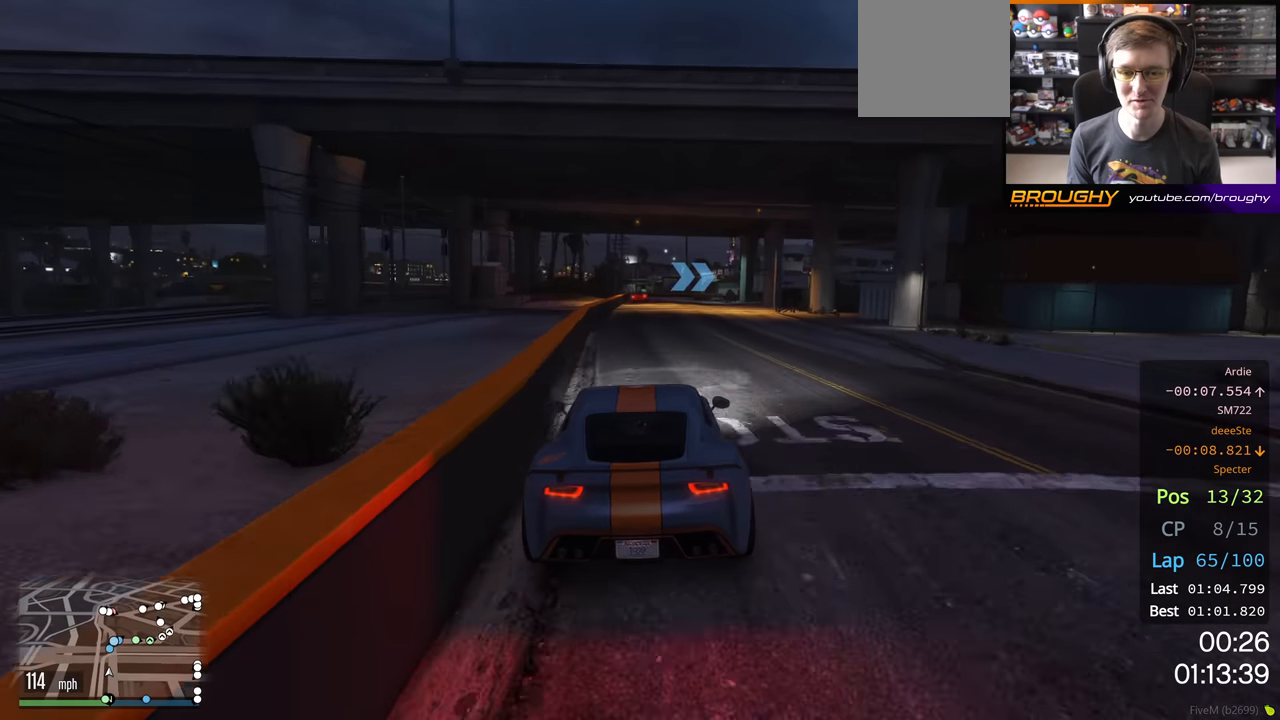
{"buttons": ["R2"], "left_stick": "center", "right_stick": "center", "events": [[50, "left_stick", "center"]]}
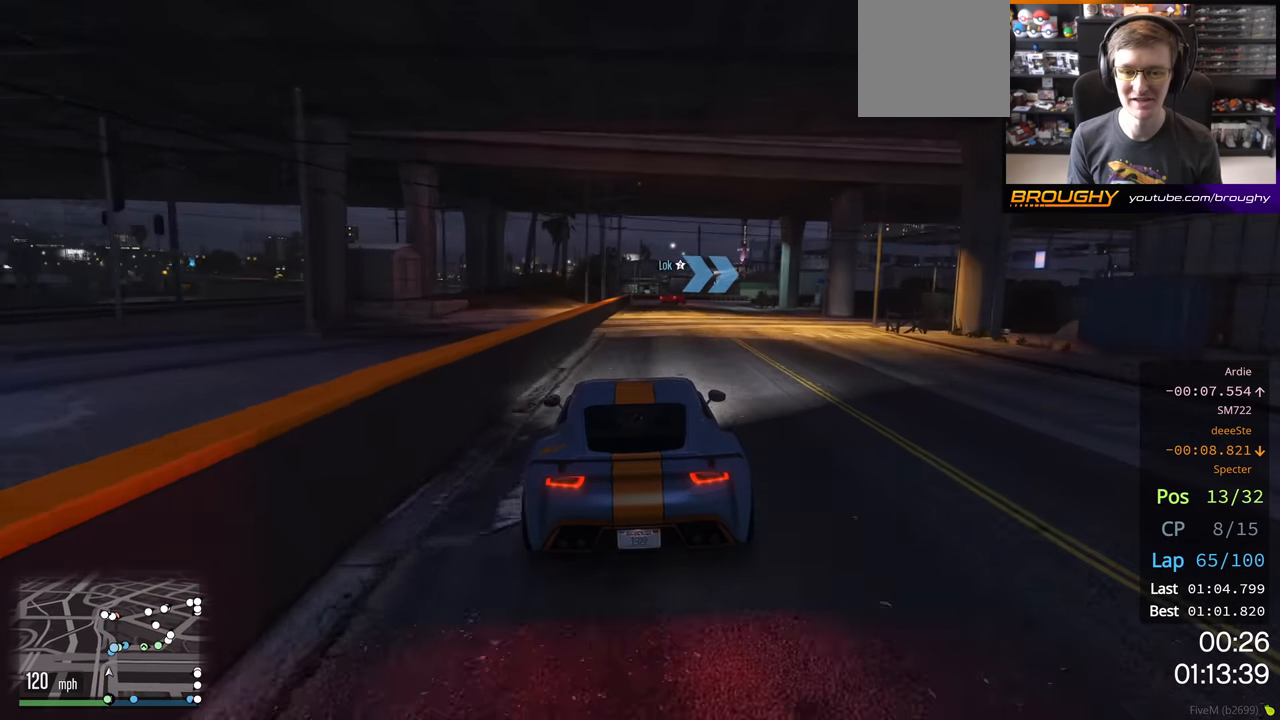
{"buttons": ["L2"], "left_stick": "right", "right_stick": "center", "events": [[250, "L2", "down"], [333, "R2", "up"], [383, "left_stick", "right"]]}
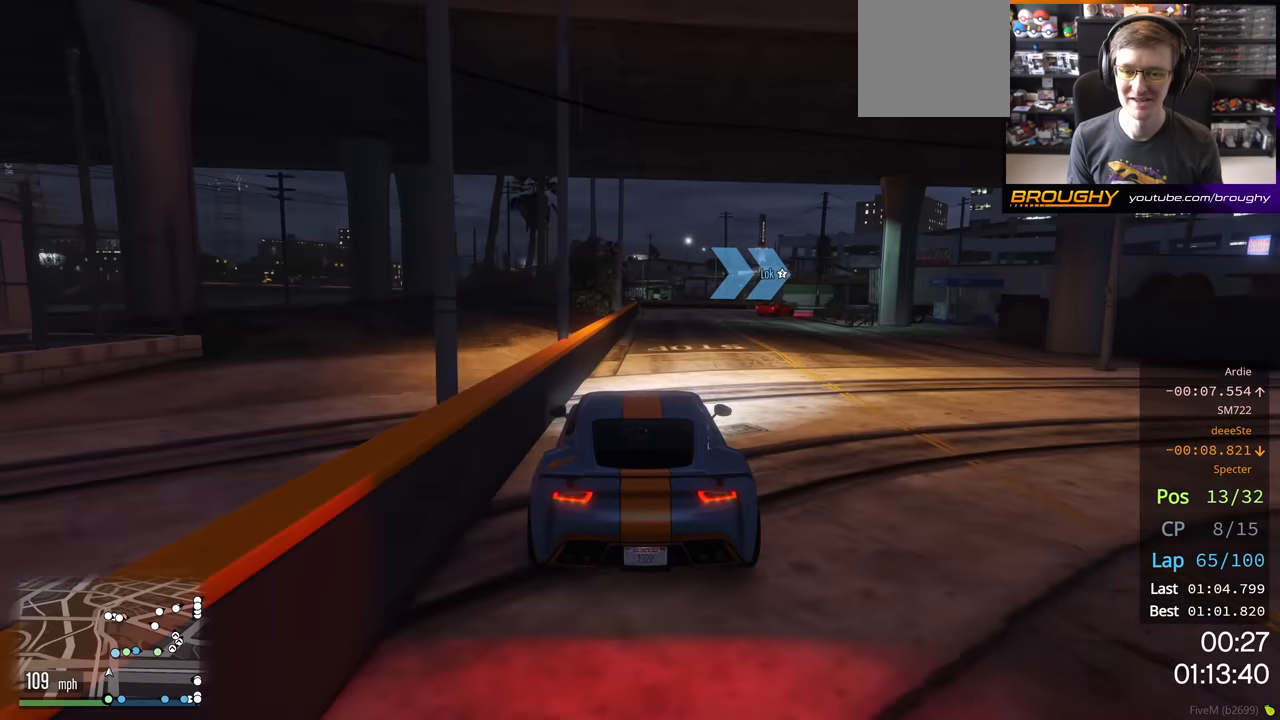
{"buttons": [], "left_stick": "right", "right_stick": "center", "events": [[250, "L2", "up"], [350, "L2", "down"], [483, "L2", "up"]]}
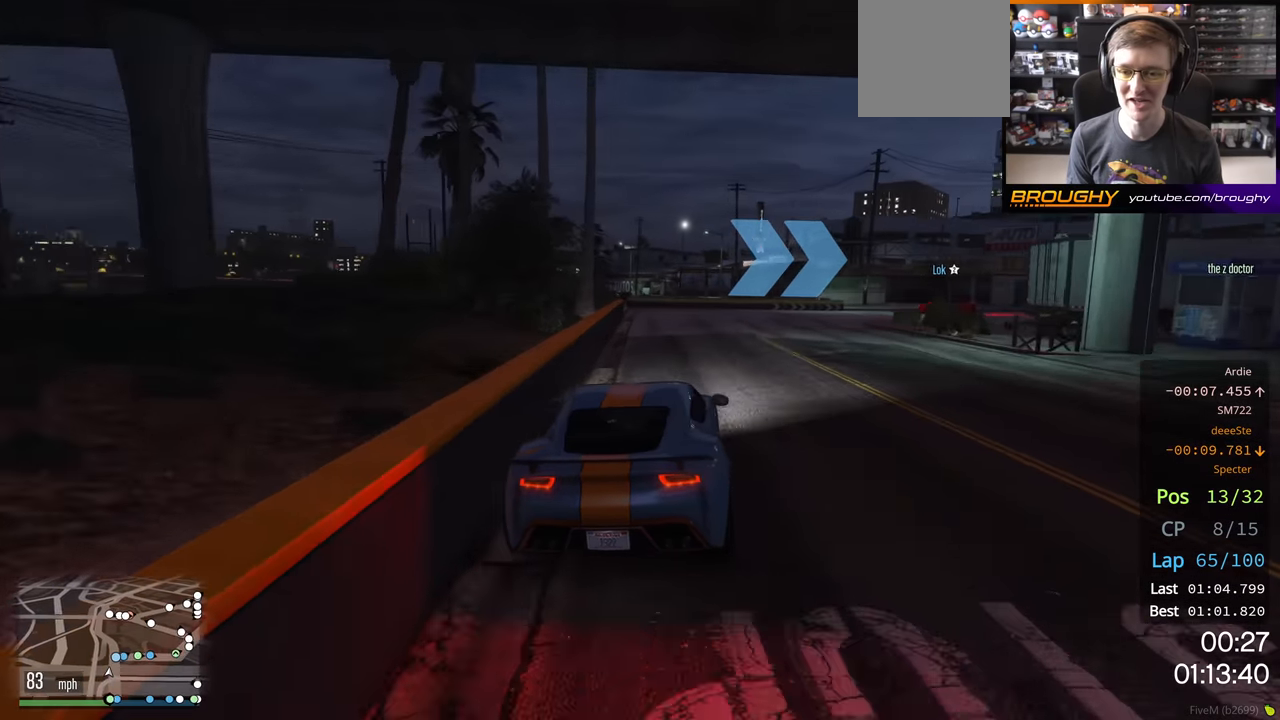
{"buttons": ["R2"], "left_stick": "right", "right_stick": "center", "events": [[50, "L2", "down"], [200, "L2", "up"], [483, "R2", "down"]]}
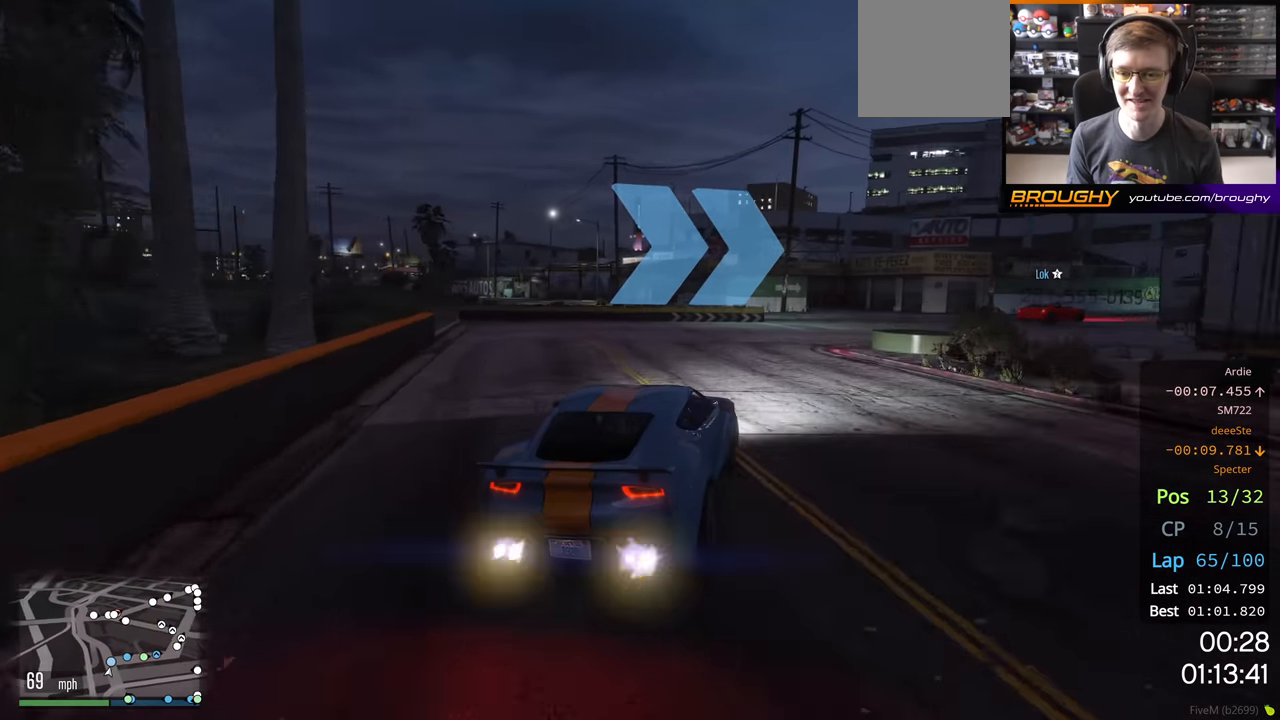
{"buttons": [], "left_stick": "right", "right_stick": "center", "events": [[217, "R2", "up"]]}
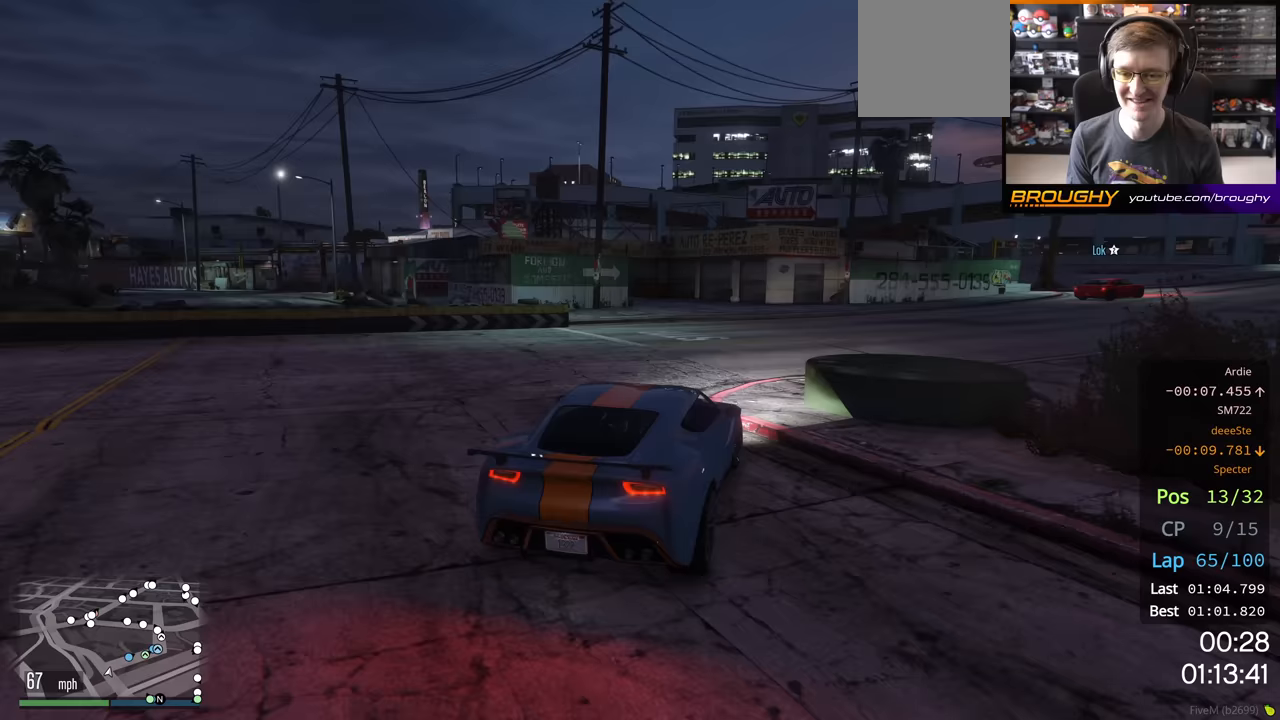
{"buttons": ["R2"], "left_stick": "right", "right_stick": "center", "events": [[150, "R2", "down"]]}
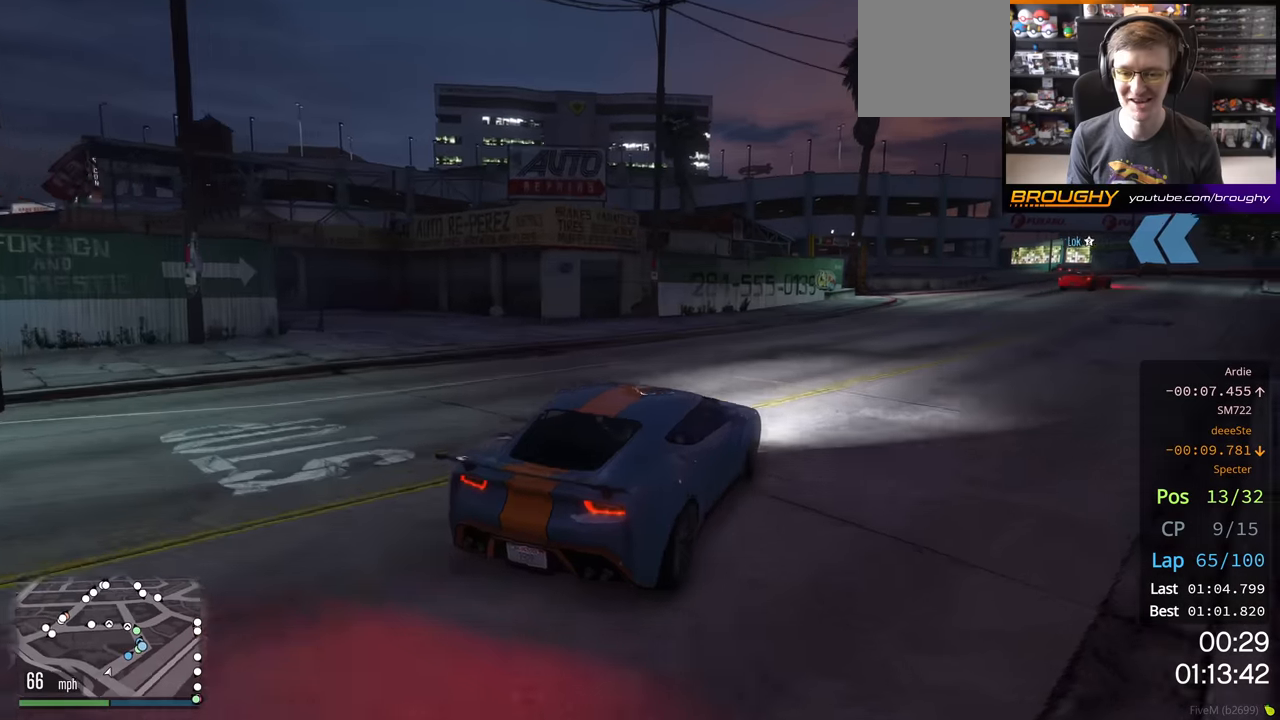
{"buttons": ["R2"], "left_stick": "right", "right_stick": "center", "events": []}
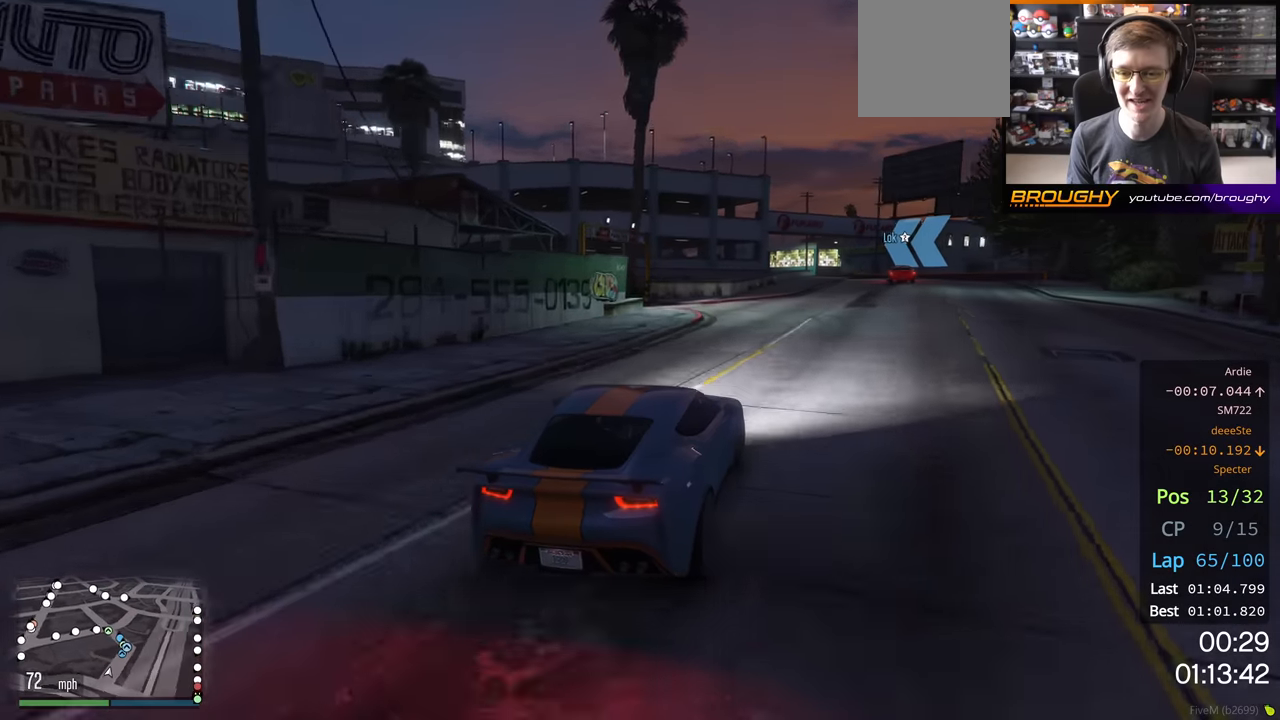
{"buttons": ["R2"], "left_stick": "center", "right_stick": "center", "events": [[317, "left_stick", "center"]]}
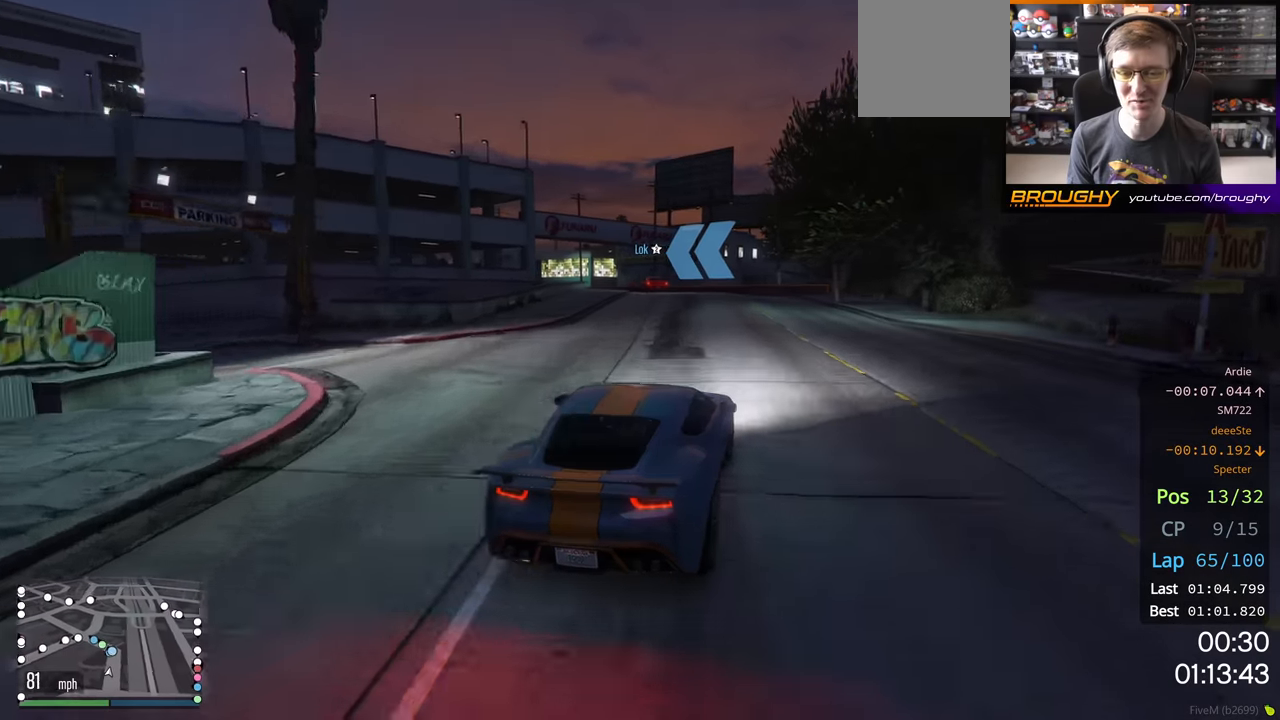
{"buttons": ["R2"], "left_stick": "up-left", "right_stick": "center", "events": [[200, "left_stick", "up-left"], [333, "left_stick", "center"], [450, "left_stick", "up-left"]]}
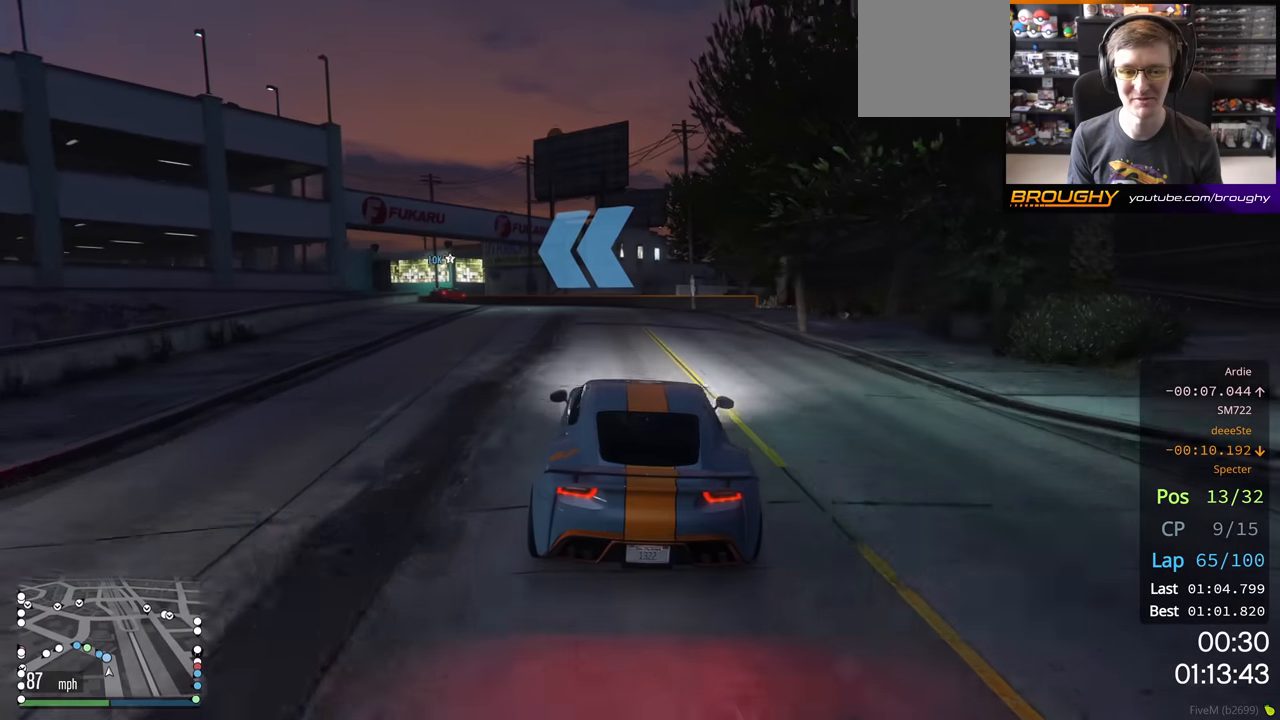
{"buttons": ["R2"], "left_stick": "left", "right_stick": "center", "events": [[117, "left_stick", "center"], [167, "left_stick", "left"], [350, "left_stick", "center"], [400, "left_stick", "left"]]}
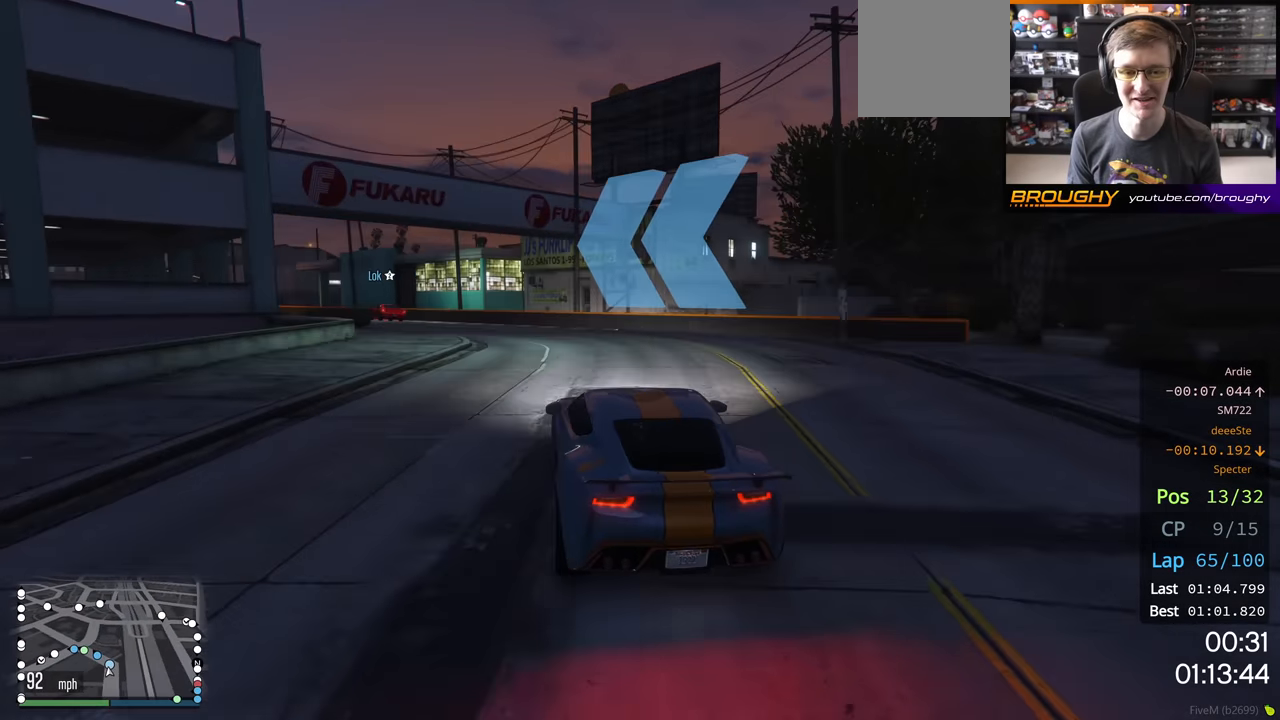
{"buttons": [], "left_stick": "up-left", "right_stick": "center", "events": [[483, "R2", "up"], [483, "left_stick", "up-left"]]}
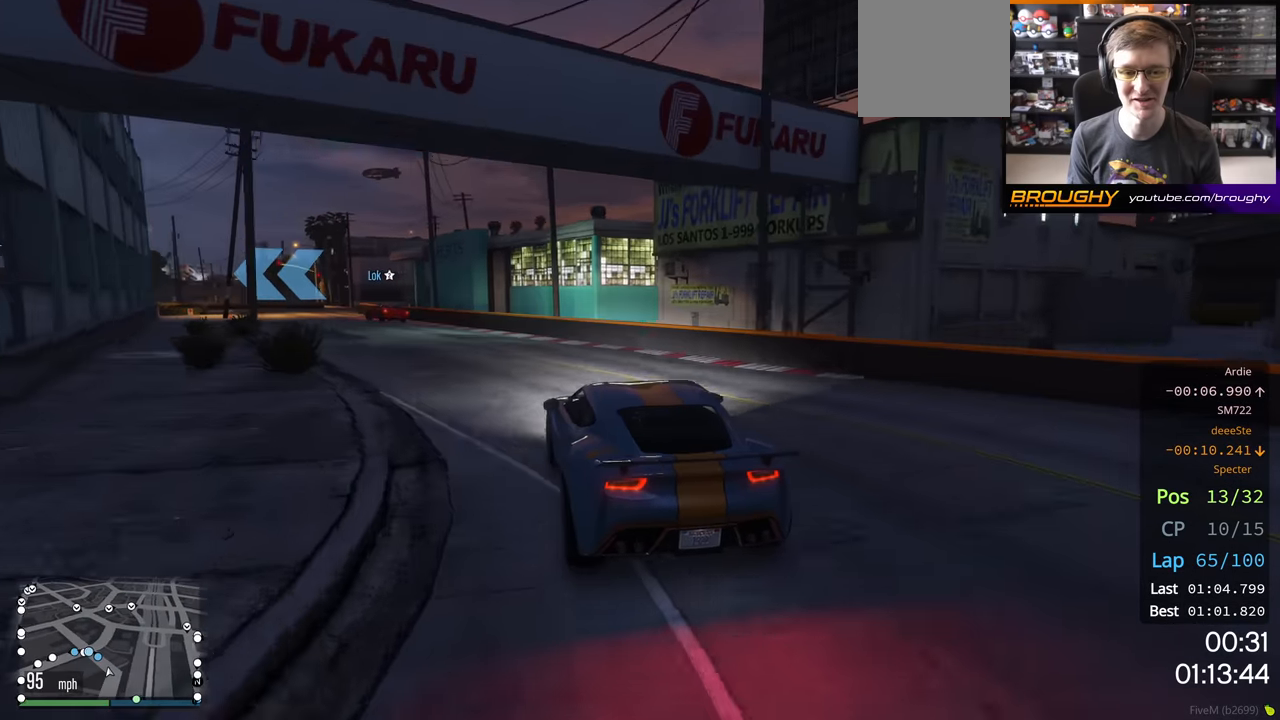
{"buttons": ["R2"], "left_stick": "left", "right_stick": "center", "events": [[33, "R2", "down"], [100, "left_stick", "center"], [217, "left_stick", "left"], [367, "left_stick", "center"], [417, "left_stick", "left"]]}
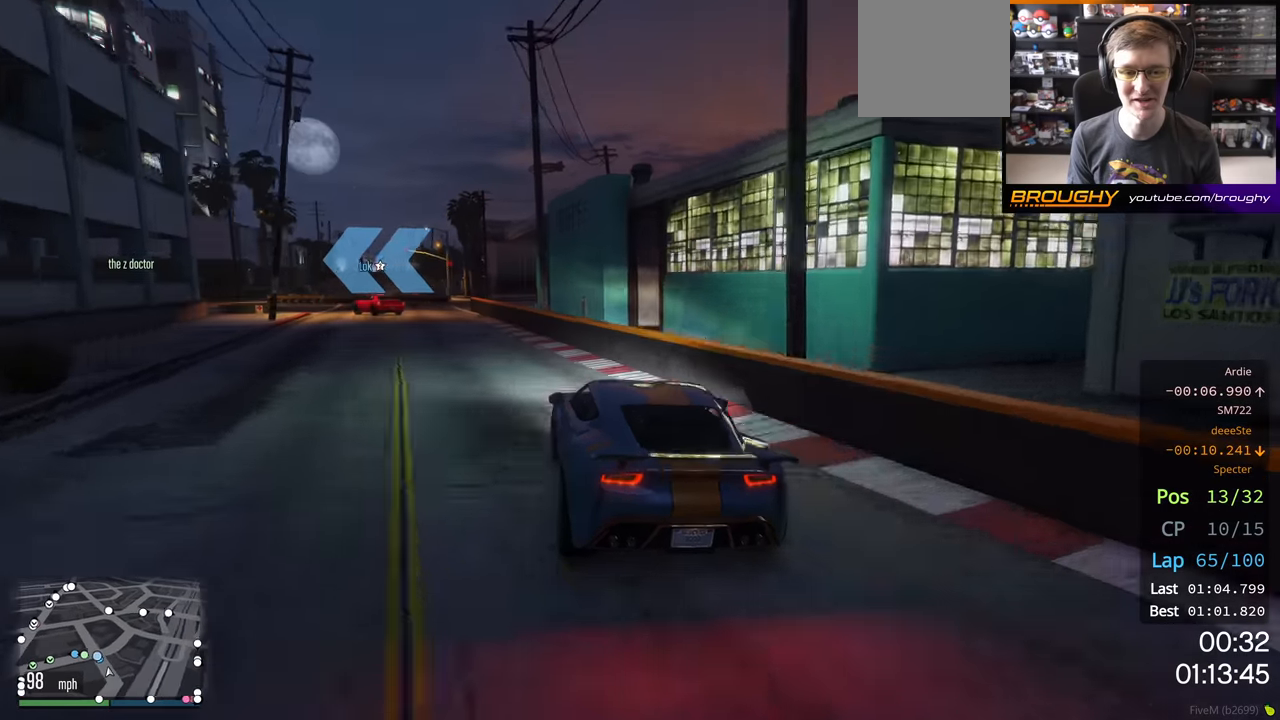
{"buttons": ["L2"], "left_stick": "left", "right_stick": "center", "events": [[33, "L2", "down"], [133, "R2", "up"], [167, "left_stick", "center"], [217, "left_stick", "left"]]}
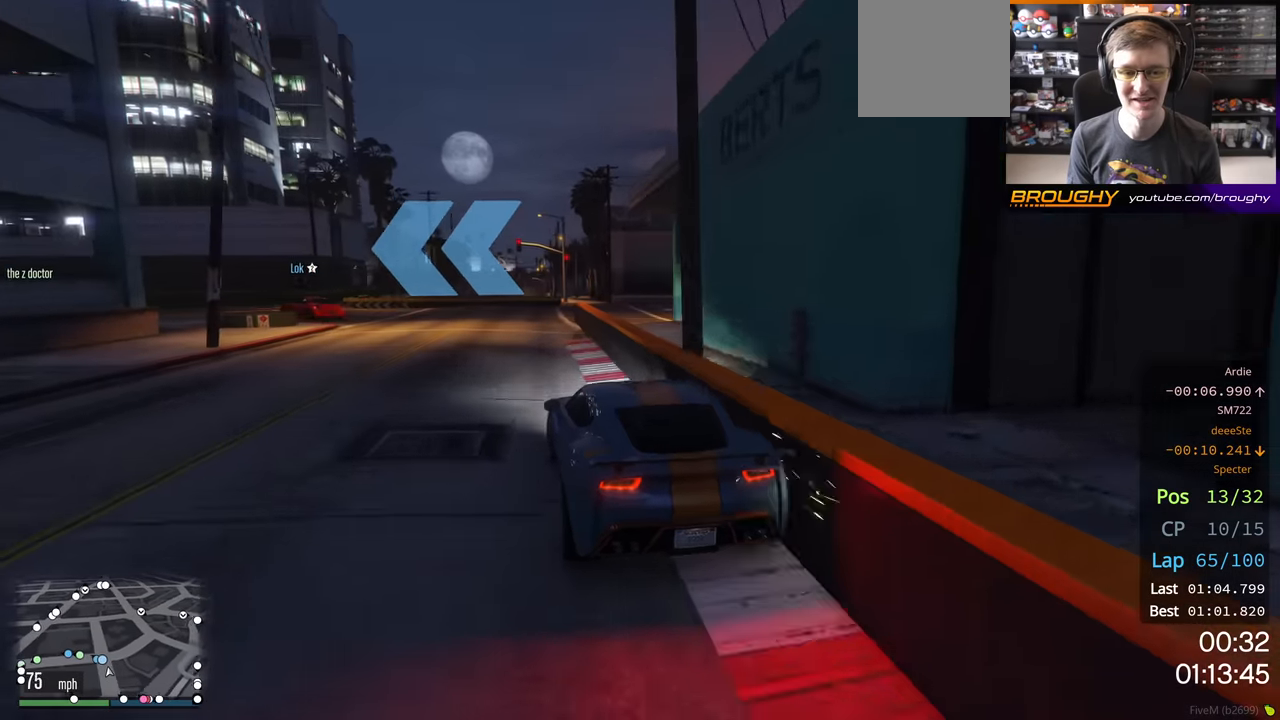
{"buttons": [], "left_stick": "left", "right_stick": "center", "events": [[17, "L2", "up"], [100, "L2", "down"], [233, "L2", "up"]]}
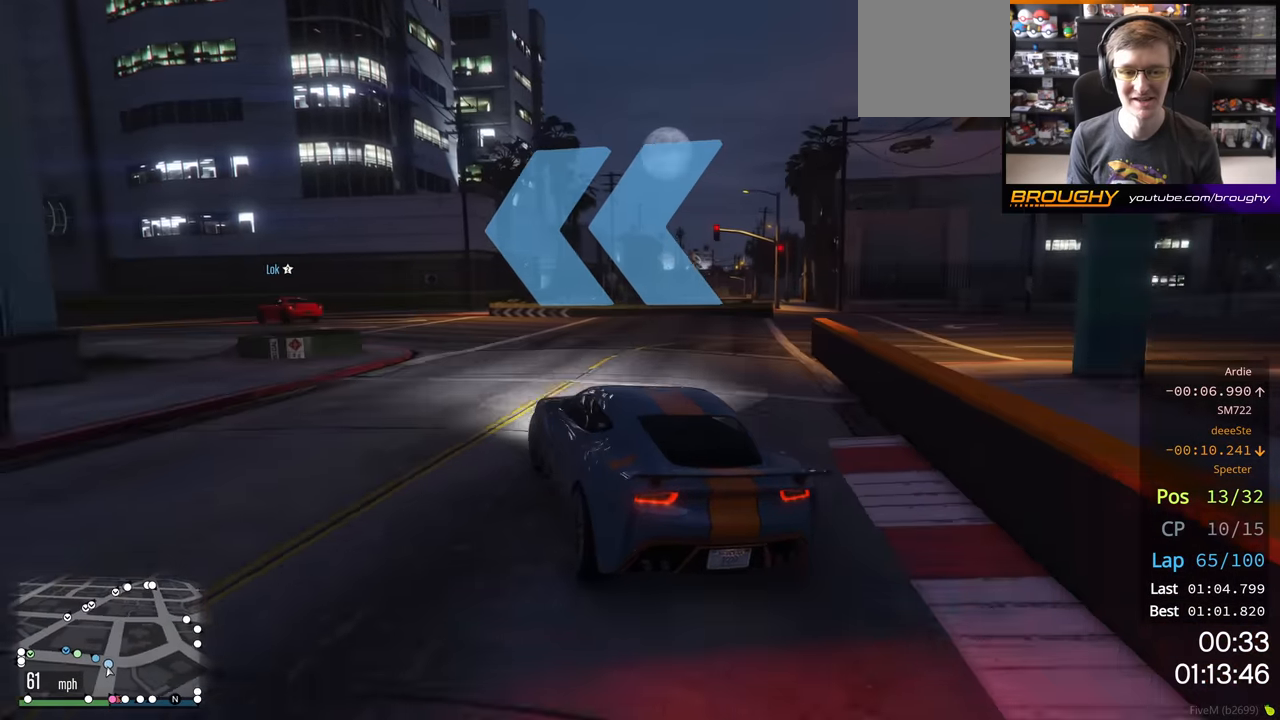
{"buttons": ["R2"], "left_stick": "center", "right_stick": "center", "events": [[67, "R2", "down"], [150, "left_stick", "center"], [333, "left_stick", "left"], [467, "left_stick", "center"]]}
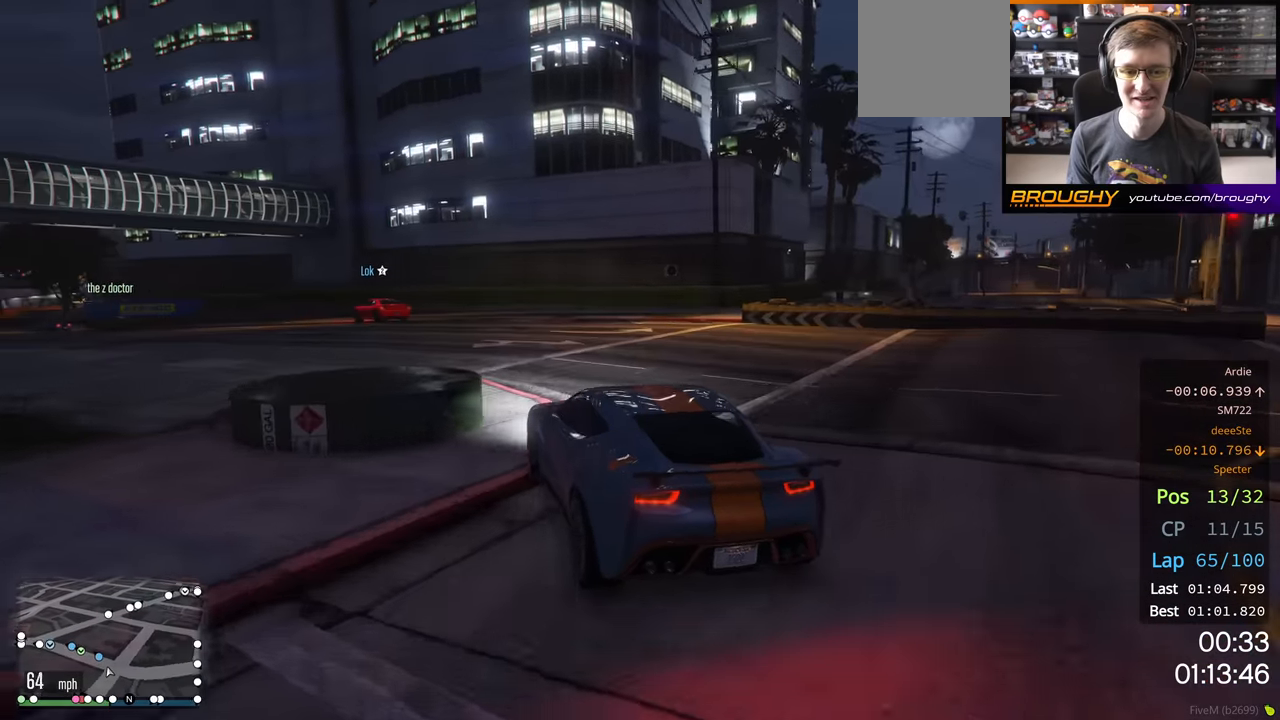
{"buttons": ["R2"], "left_stick": "center", "right_stick": "center", "events": [[67, "left_stick", "up-left"], [217, "left_stick", "center"]]}
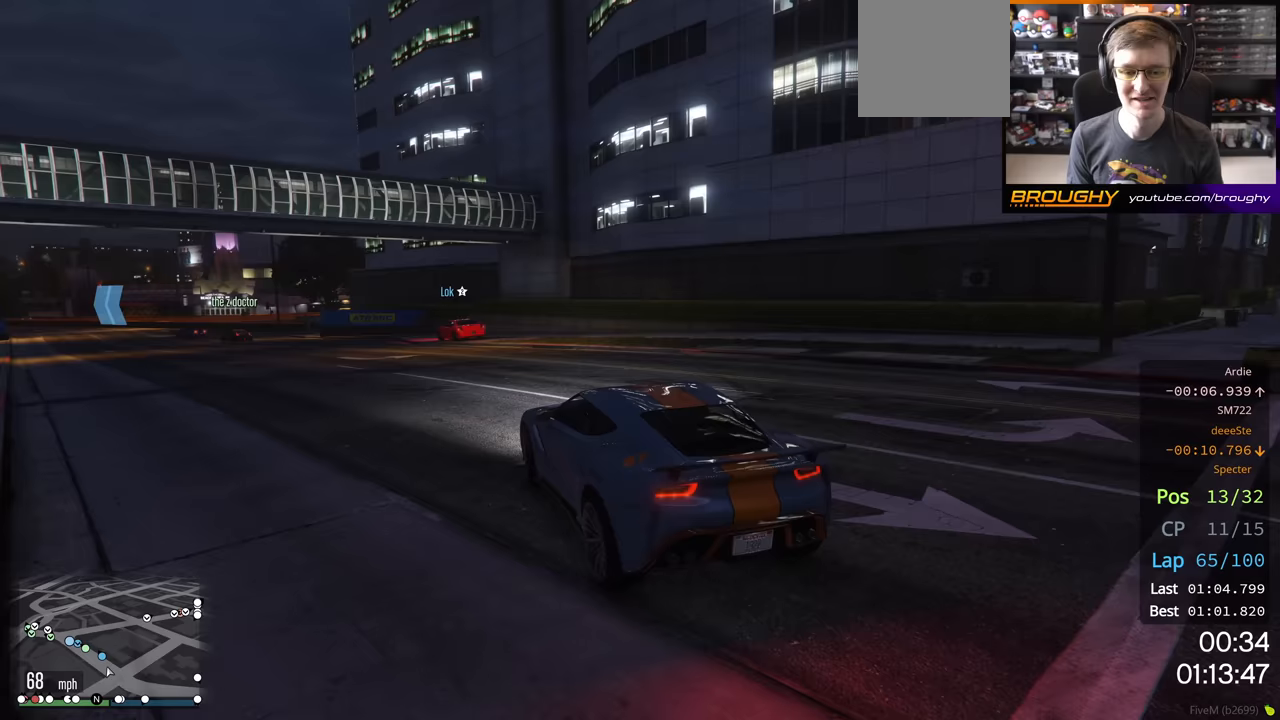
{"buttons": ["R2"], "left_stick": "up-left", "right_stick": "center", "events": [[233, "left_stick", "right"], [400, "left_stick", "up-left"]]}
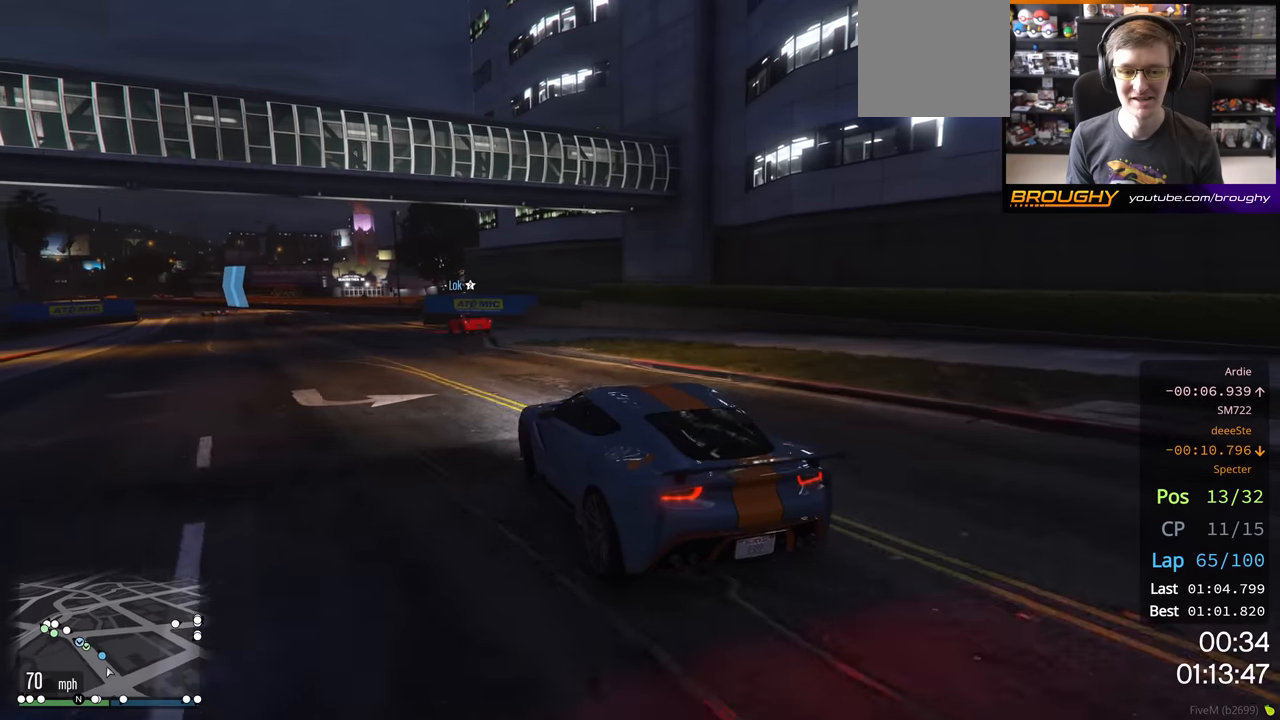
{"buttons": ["R2"], "left_stick": "up-left", "right_stick": "center", "events": [[117, "left_stick", "center"], [400, "left_stick", "up-left"]]}
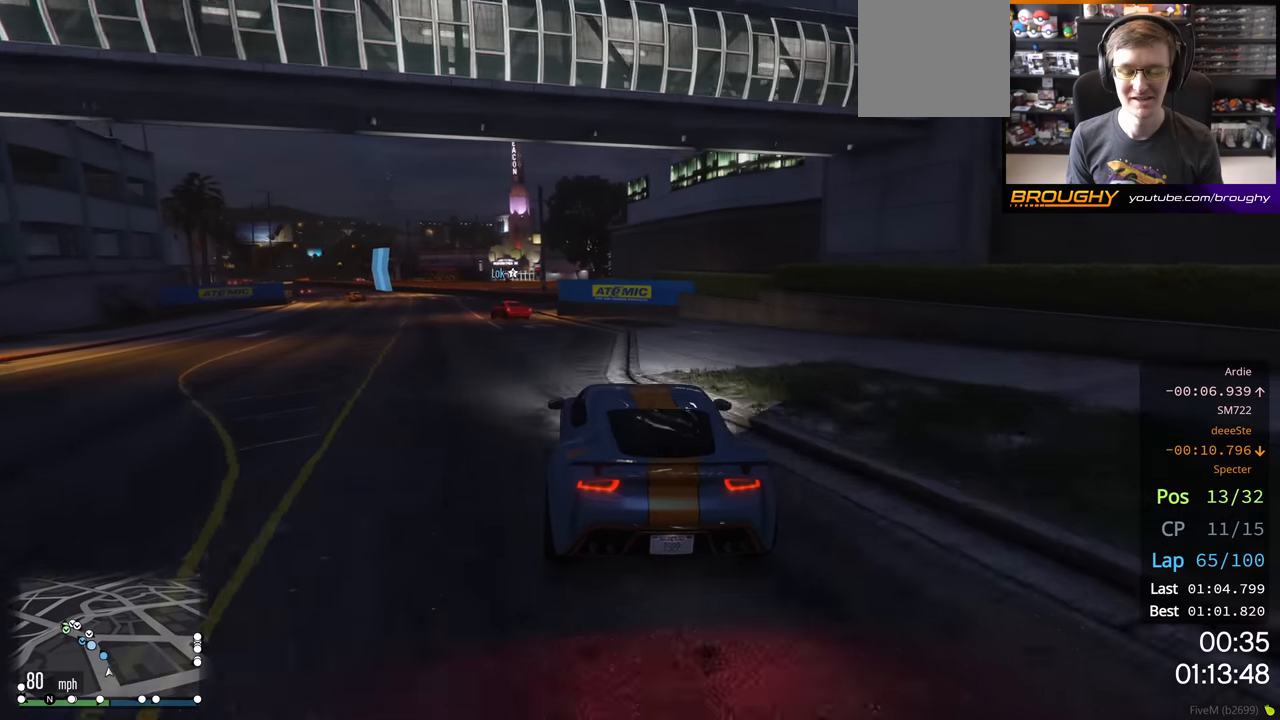
{"buttons": ["R2"], "left_stick": "left", "right_stick": "center", "events": [[50, "left_stick", "center"], [183, "left_stick", "up-left"], [300, "left_stick", "center"], [400, "left_stick", "left"]]}
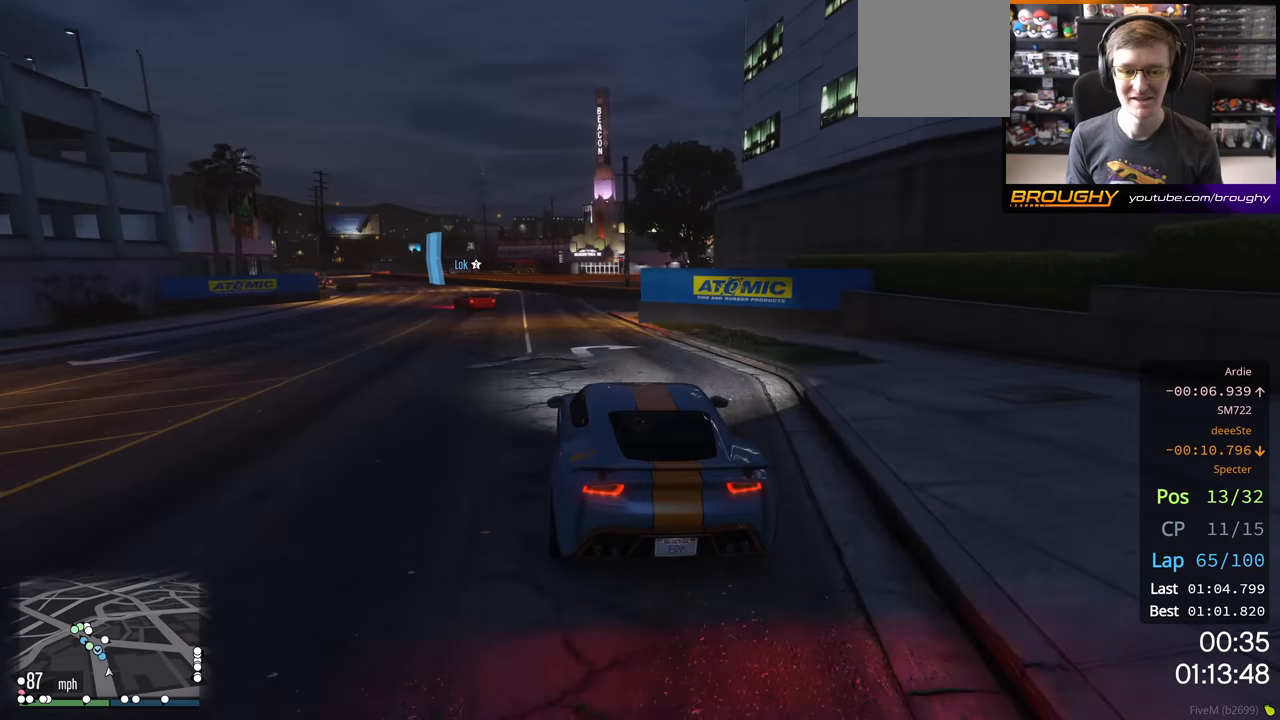
{"buttons": ["R2"], "left_stick": "center", "right_stick": "center", "events": [[50, "left_stick", "center"], [183, "left_stick", "left"], [317, "left_stick", "center"]]}
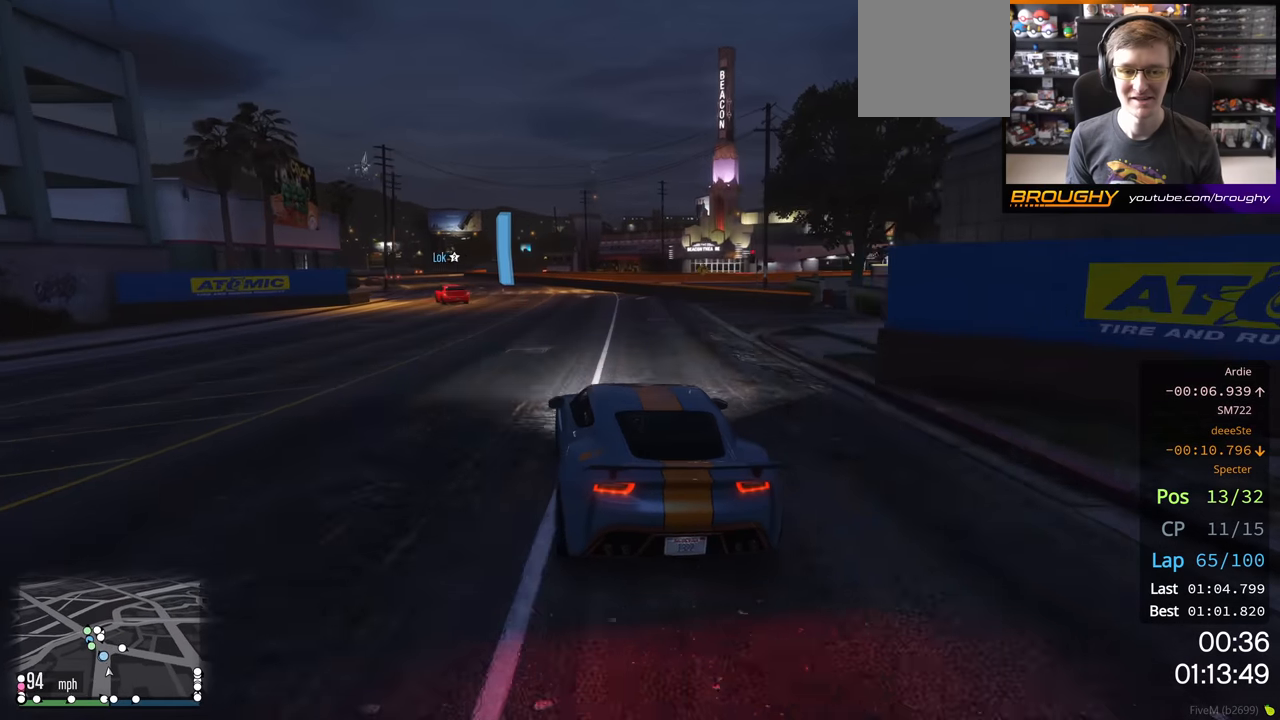
{"buttons": ["R2"], "left_stick": "center", "right_stick": "center", "events": [[33, "left_stick", "up-left"], [167, "left_stick", "center"], [350, "left_stick", "left"], [467, "left_stick", "center"]]}